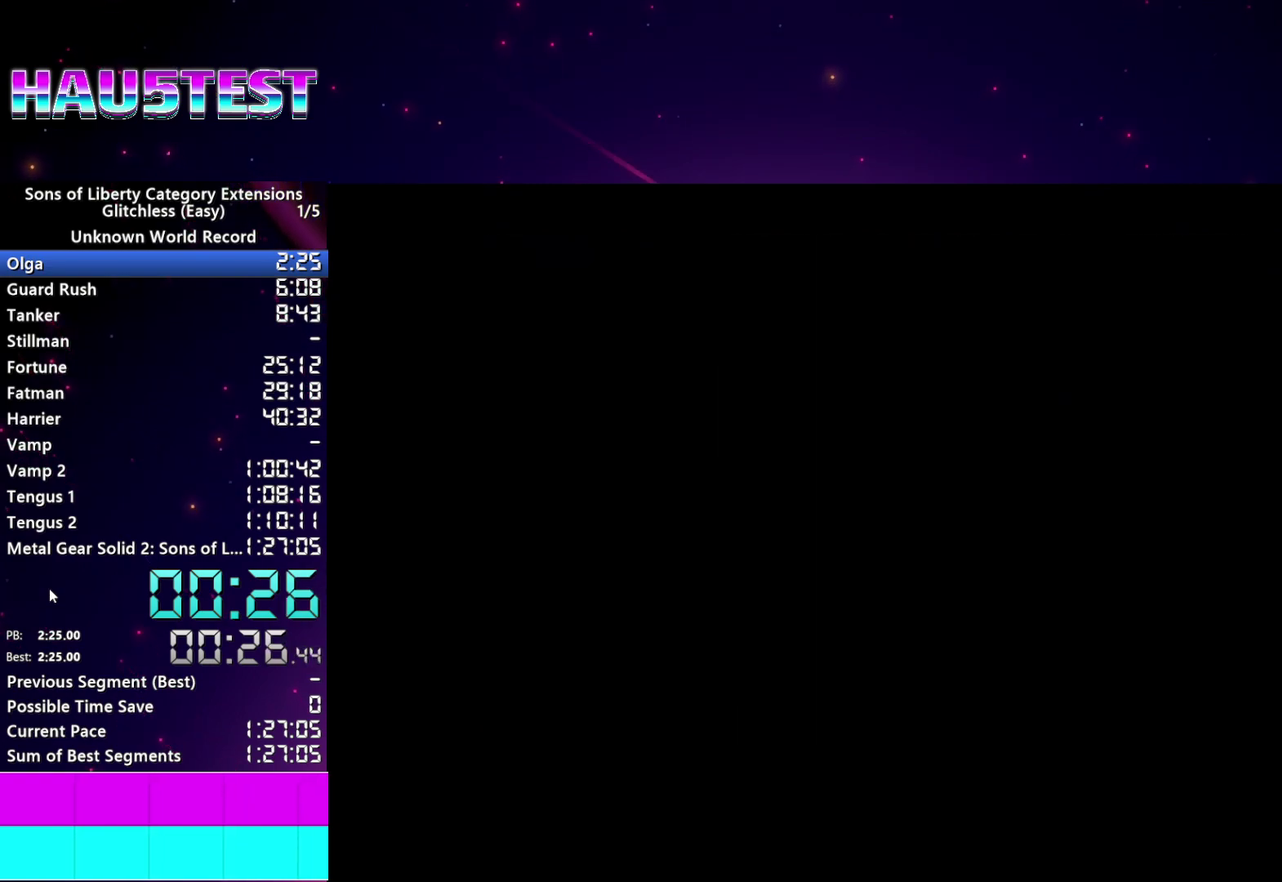
Gameplay with a controller (PlayStation layout); each line is a JSON object with the inputs held at the frame after it. "events" lists button and stick changes between this image and that frame as [ms after this image, input, new state], when the widget could be followed in between. This overlay highlights the sticks when they move; stick clicks (L3 R3) are not distinguishable. Not read: L3 R3 START.
{"buttons": ["TRIANGLE"], "left_stick": "center", "right_stick": "center", "events": [[20, "TRIANGLE", "up"], [100, "TRIANGLE", "down"], [180, "TRIANGLE", "up"], [280, "TRIANGLE", "down"], [340, "TRIANGLE", "up"], [440, "TRIANGLE", "down"]]}
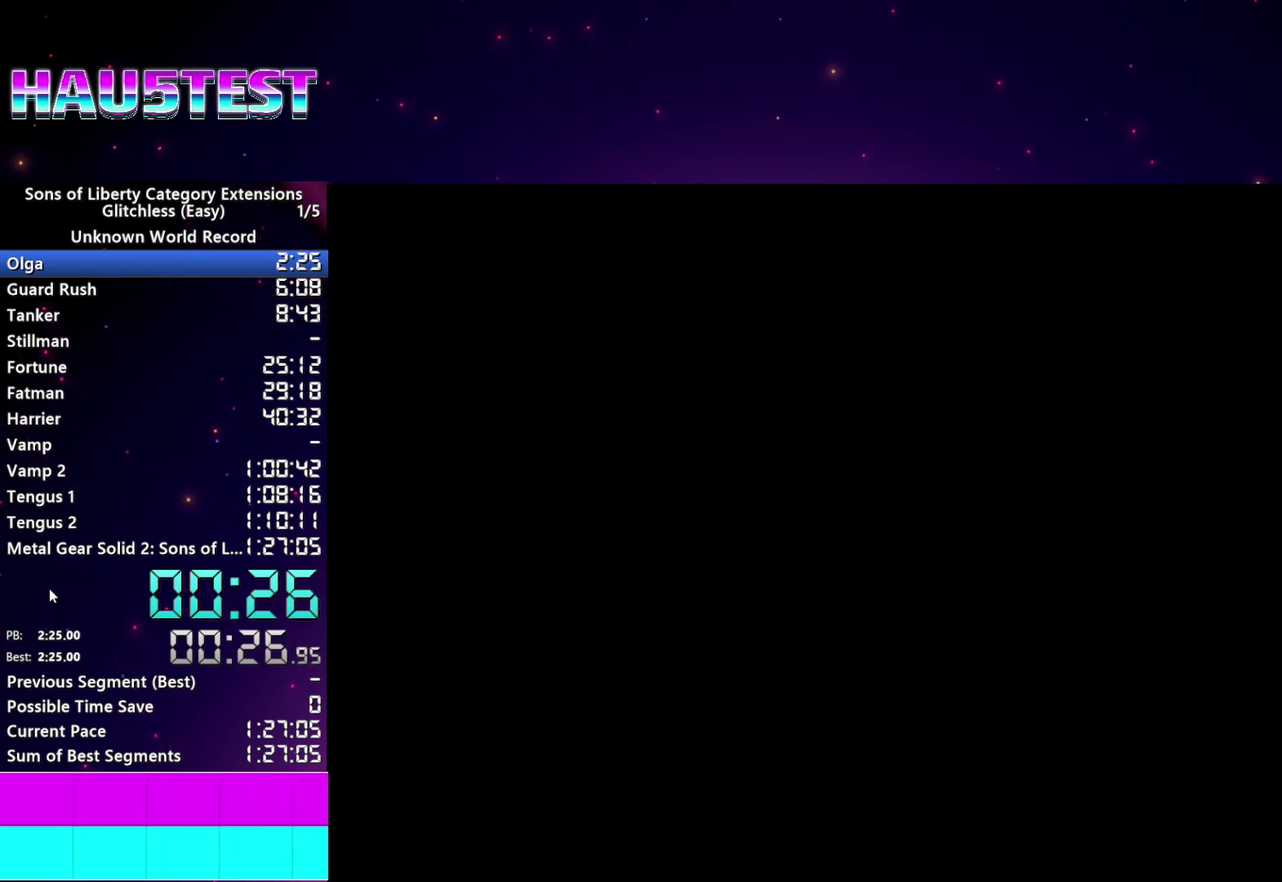
{"buttons": ["TRIANGLE"], "left_stick": "center", "right_stick": "center", "events": [[20, "TRIANGLE", "up"], [120, "TRIANGLE", "down"], [200, "TRIANGLE", "up"], [300, "TRIANGLE", "down"], [380, "TRIANGLE", "up"], [460, "TRIANGLE", "down"]]}
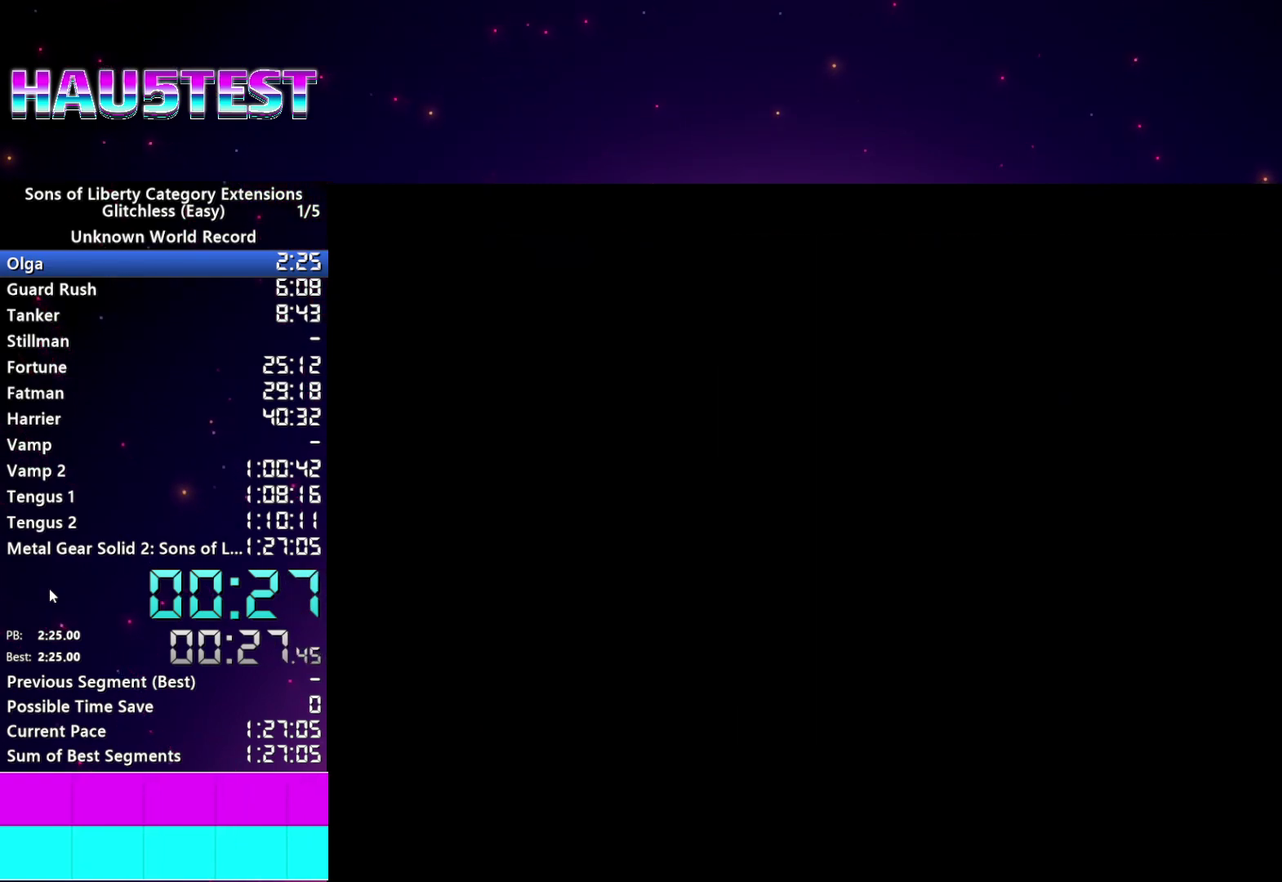
{"buttons": ["TRIANGLE"], "left_stick": "center", "right_stick": "center", "events": [[40, "TRIANGLE", "up"], [140, "TRIANGLE", "down"], [200, "TRIANGLE", "up"], [300, "TRIANGLE", "down"], [380, "TRIANGLE", "up"], [460, "TRIANGLE", "down"]]}
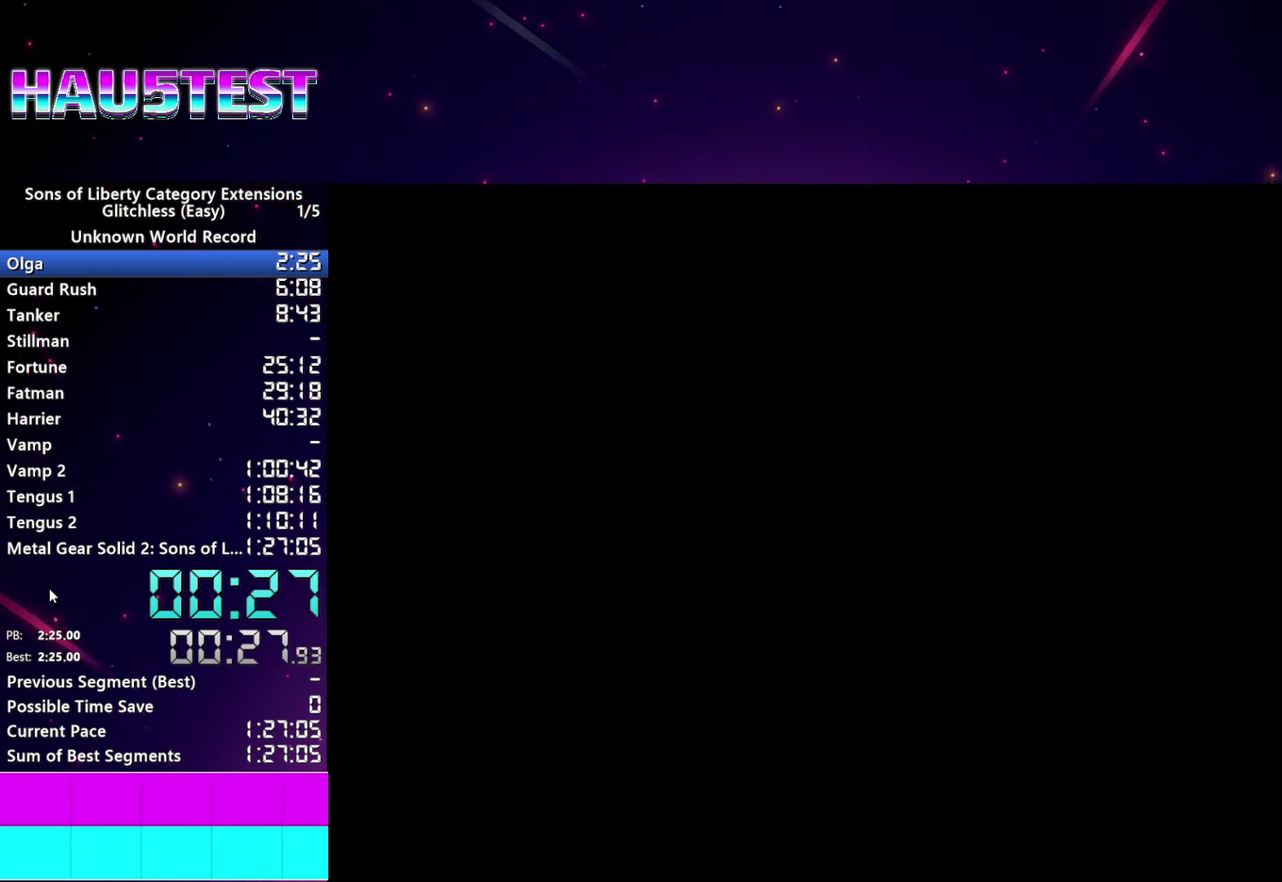
{"buttons": ["TRIANGLE"], "left_stick": "center", "right_stick": "center", "events": [[40, "TRIANGLE", "up"], [140, "TRIANGLE", "down"], [220, "TRIANGLE", "up"], [320, "TRIANGLE", "down"], [400, "TRIANGLE", "up"], [480, "TRIANGLE", "down"]]}
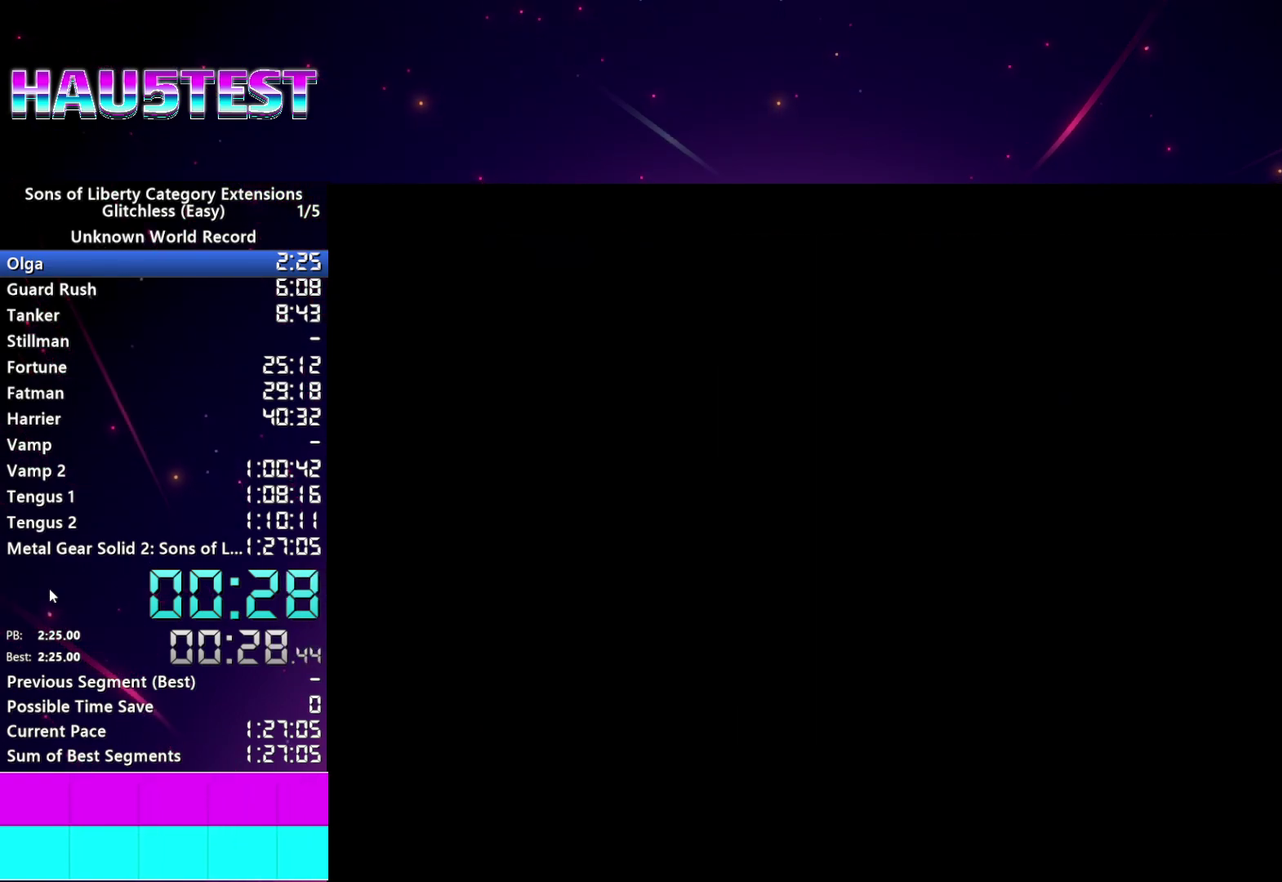
{"buttons": ["TRIANGLE"], "left_stick": "center", "right_stick": "center", "events": [[60, "TRIANGLE", "up"], [160, "TRIANGLE", "down"], [240, "TRIANGLE", "up"], [340, "TRIANGLE", "down"], [400, "TRIANGLE", "up"], [500, "TRIANGLE", "down"]]}
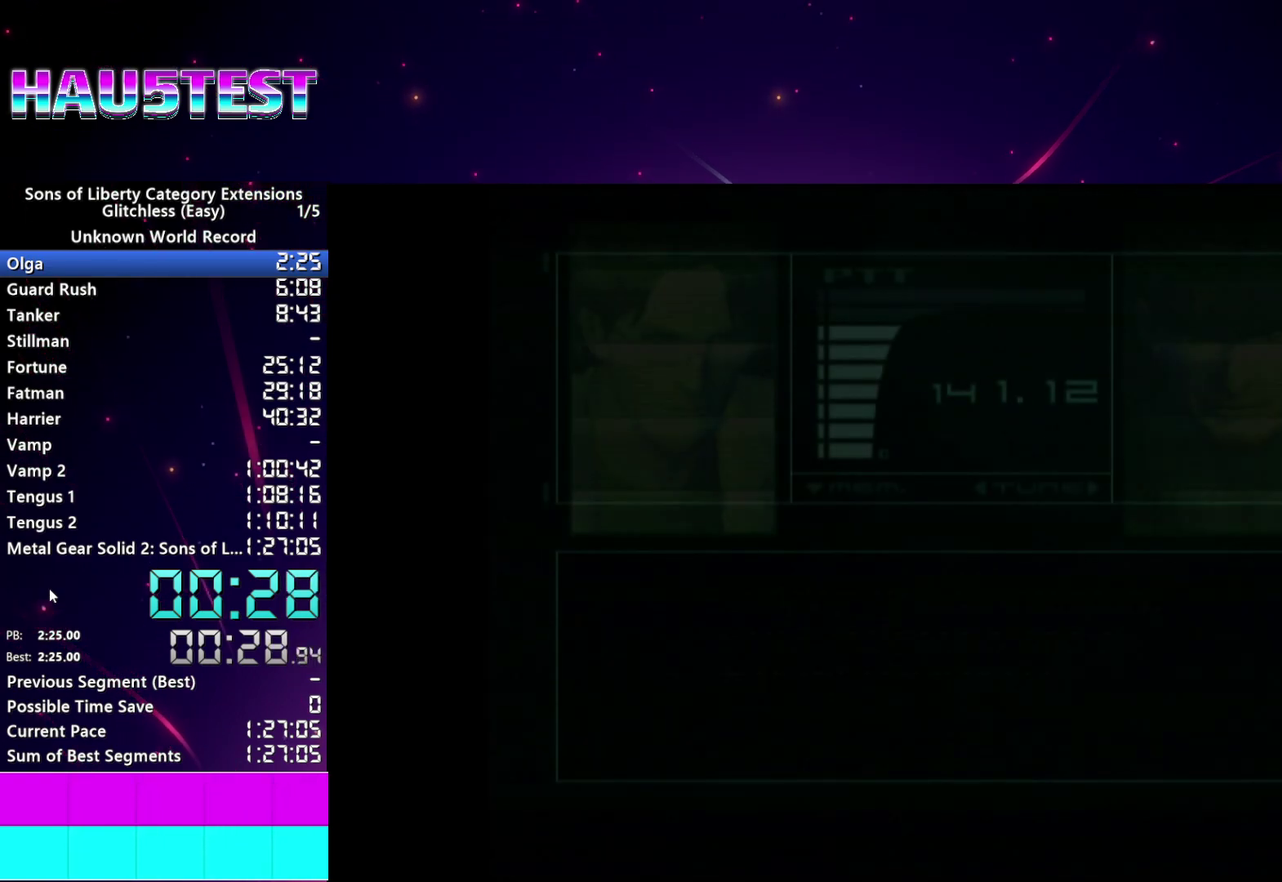
{"buttons": [], "left_stick": "center", "right_stick": "center", "events": [[80, "TRIANGLE", "up"], [180, "TRIANGLE", "down"], [240, "TRIANGLE", "up"]]}
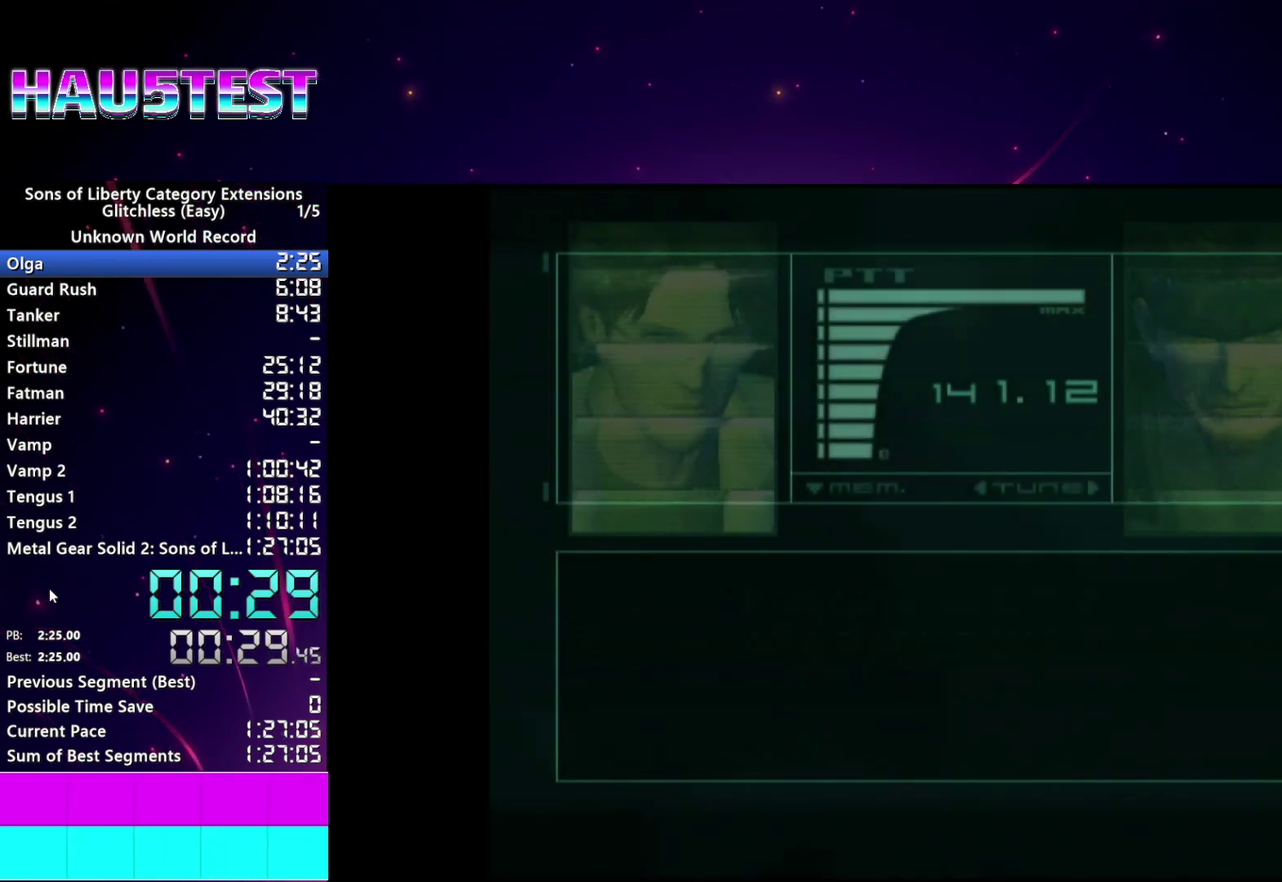
{"buttons": [], "left_stick": "center", "right_stick": "center", "events": []}
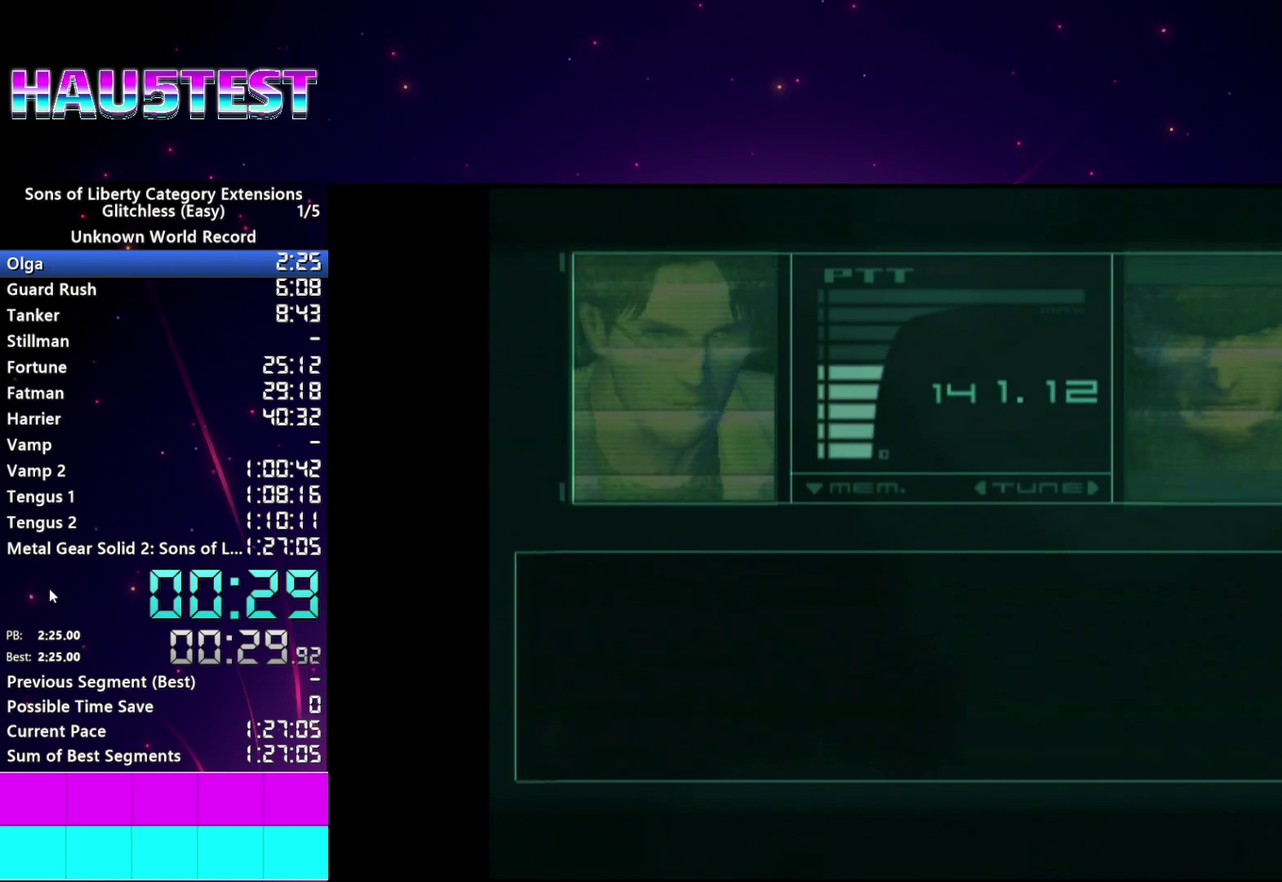
{"buttons": [], "left_stick": "center", "right_stick": "center", "events": []}
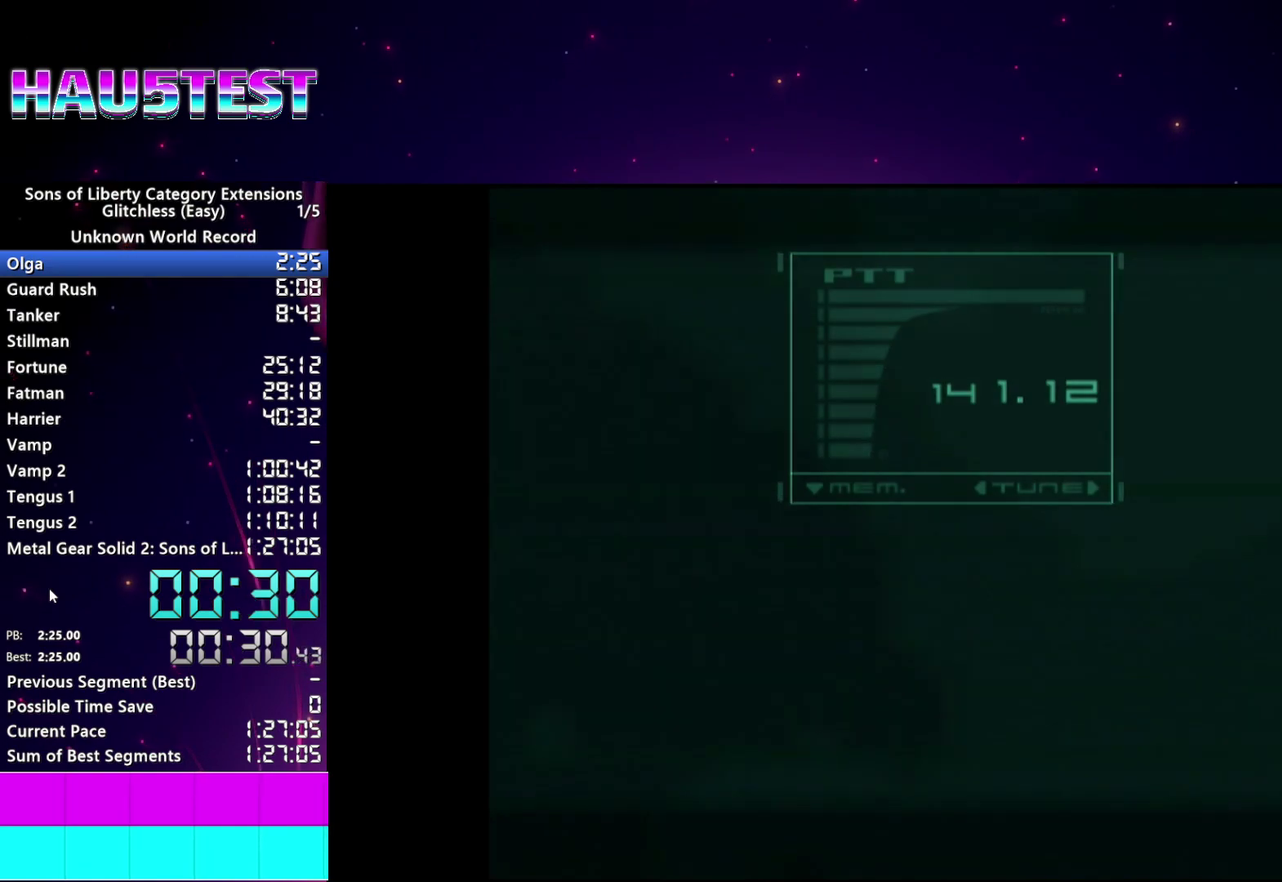
{"buttons": ["L1"], "left_stick": "up-right", "right_stick": "center", "events": [[220, "L1", "down"], [240, "left_stick", "up-right"]]}
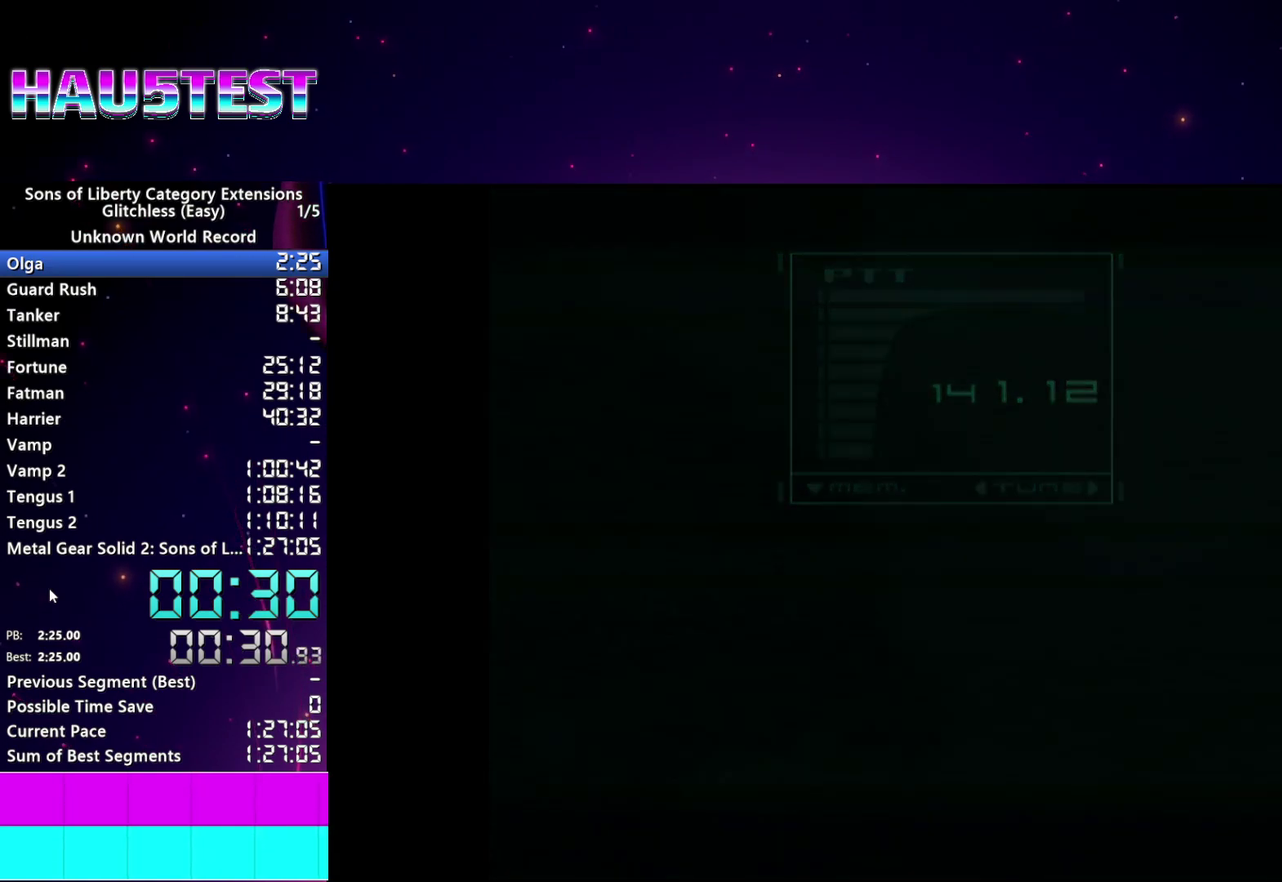
{"buttons": ["L1"], "left_stick": "up-right", "right_stick": "center", "events": []}
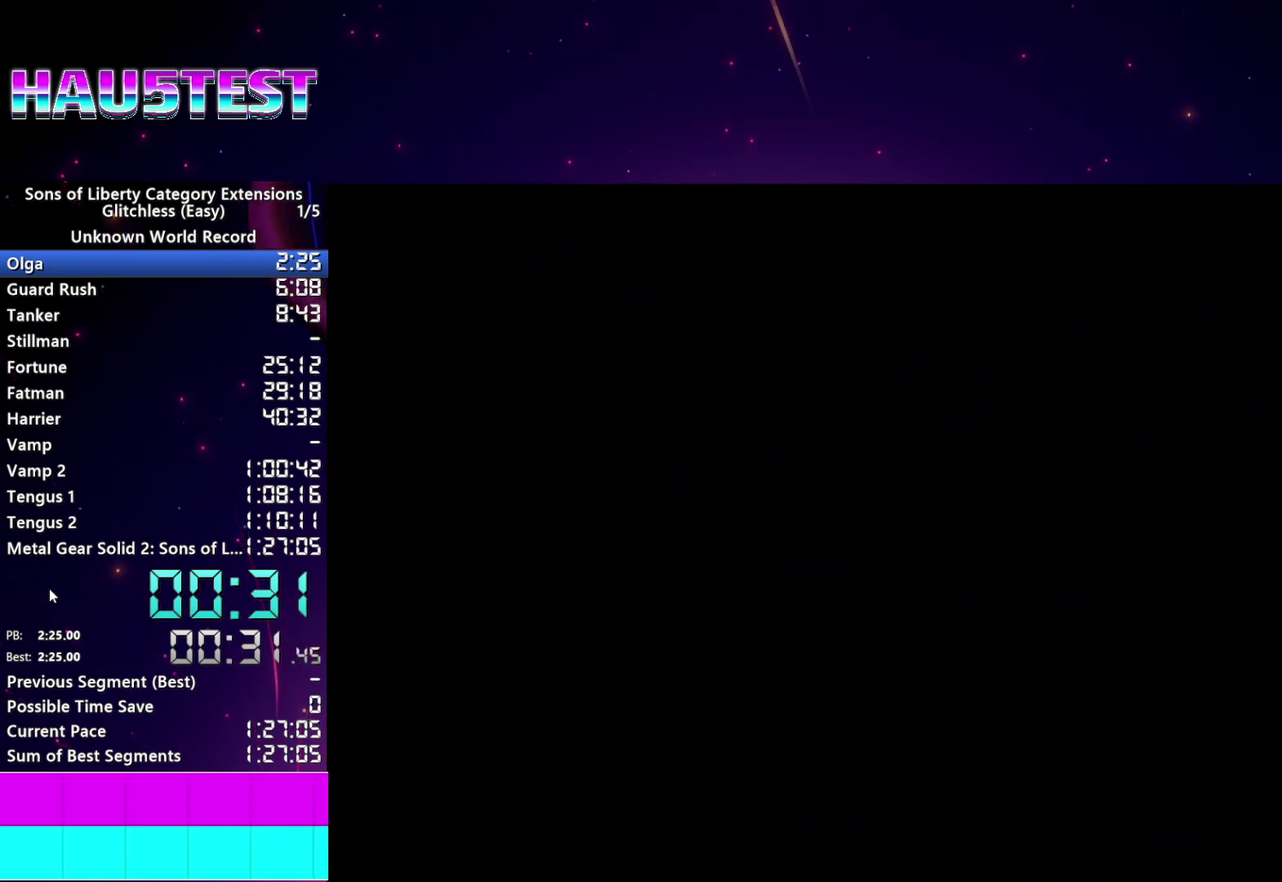
{"buttons": ["L1"], "left_stick": "up-right", "right_stick": "center", "events": []}
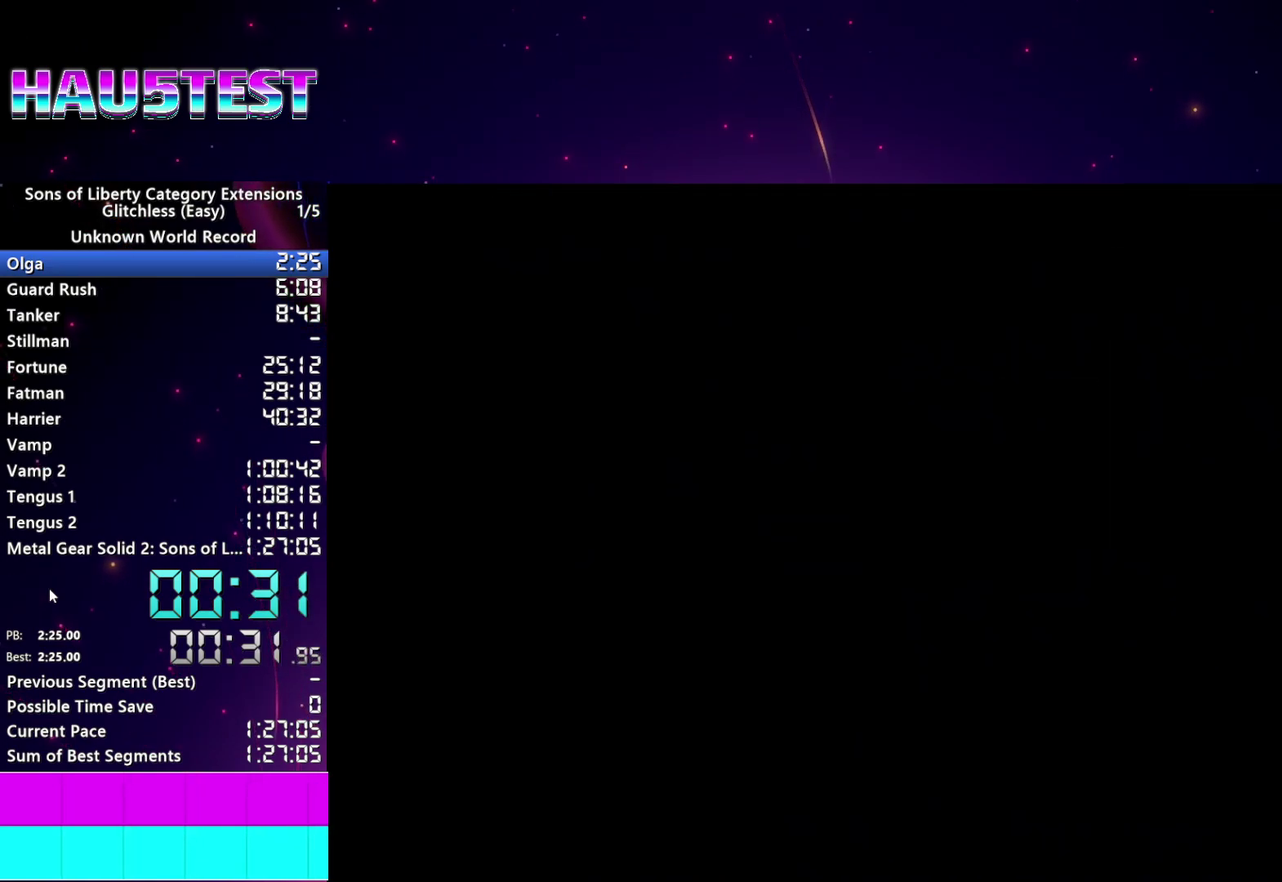
{"buttons": ["L1"], "left_stick": "up-right", "right_stick": "center", "events": []}
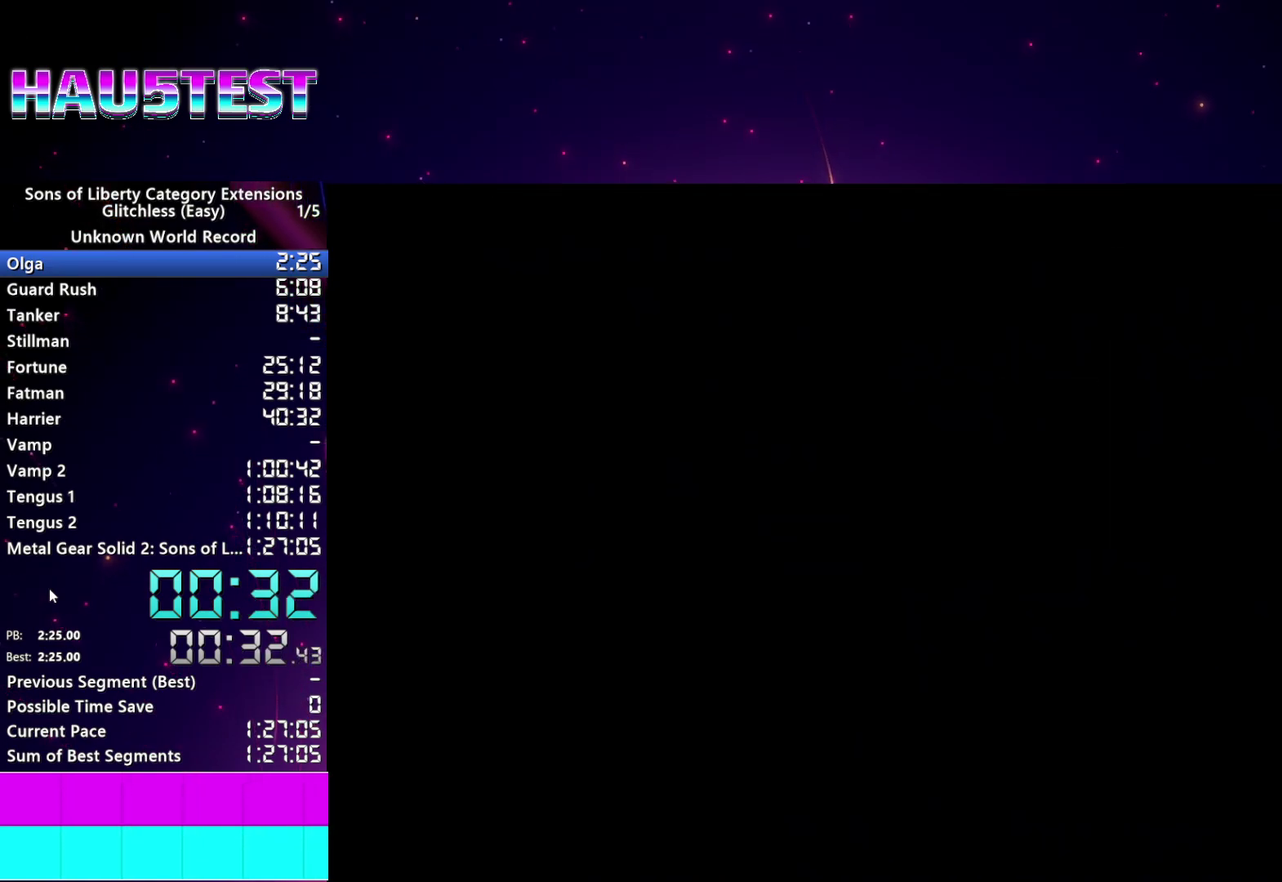
{"buttons": ["L1"], "left_stick": "up-right", "right_stick": "center", "events": []}
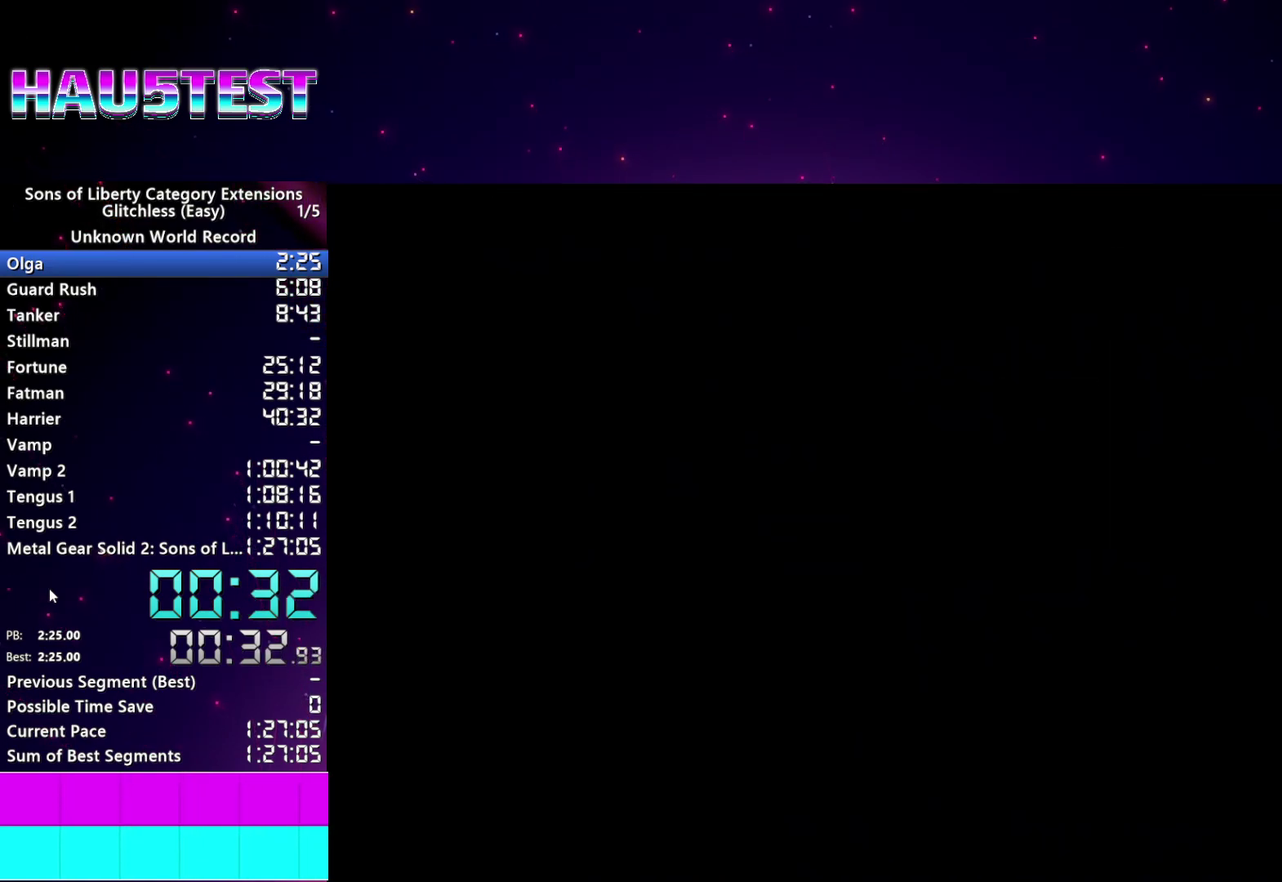
{"buttons": ["L1"], "left_stick": "up-right", "right_stick": "center", "events": []}
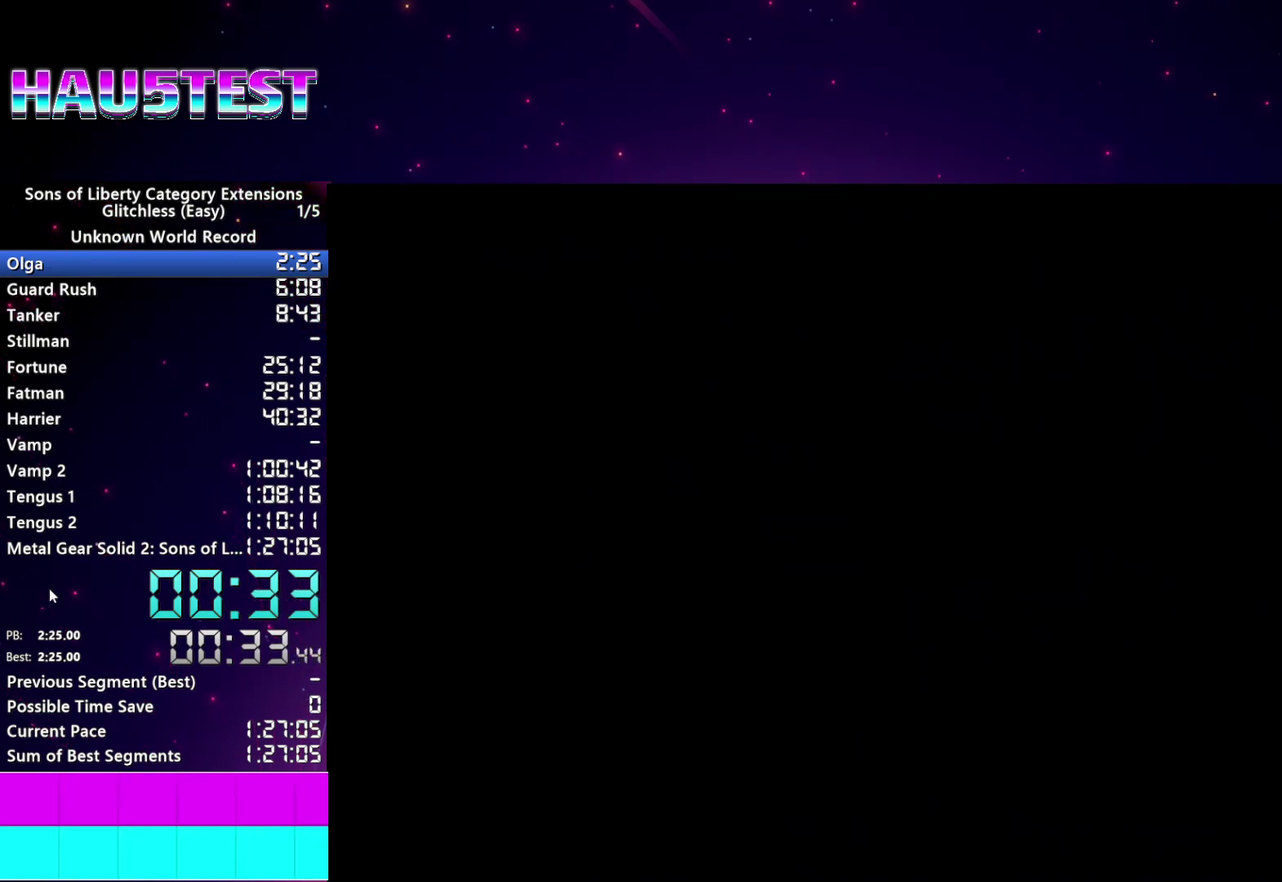
{"buttons": ["L1"], "left_stick": "up-right", "right_stick": "center", "events": []}
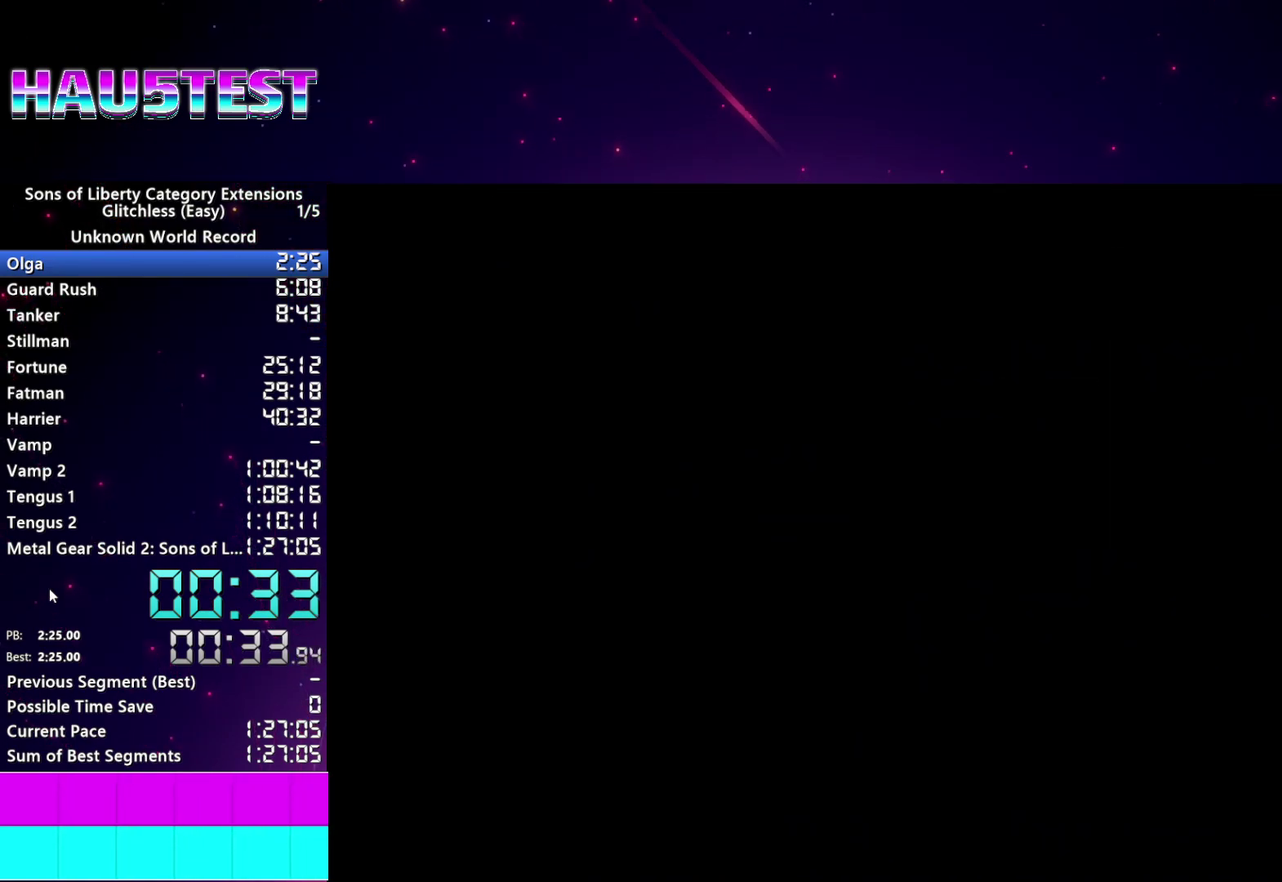
{"buttons": ["L1"], "left_stick": "up-right", "right_stick": "center", "events": []}
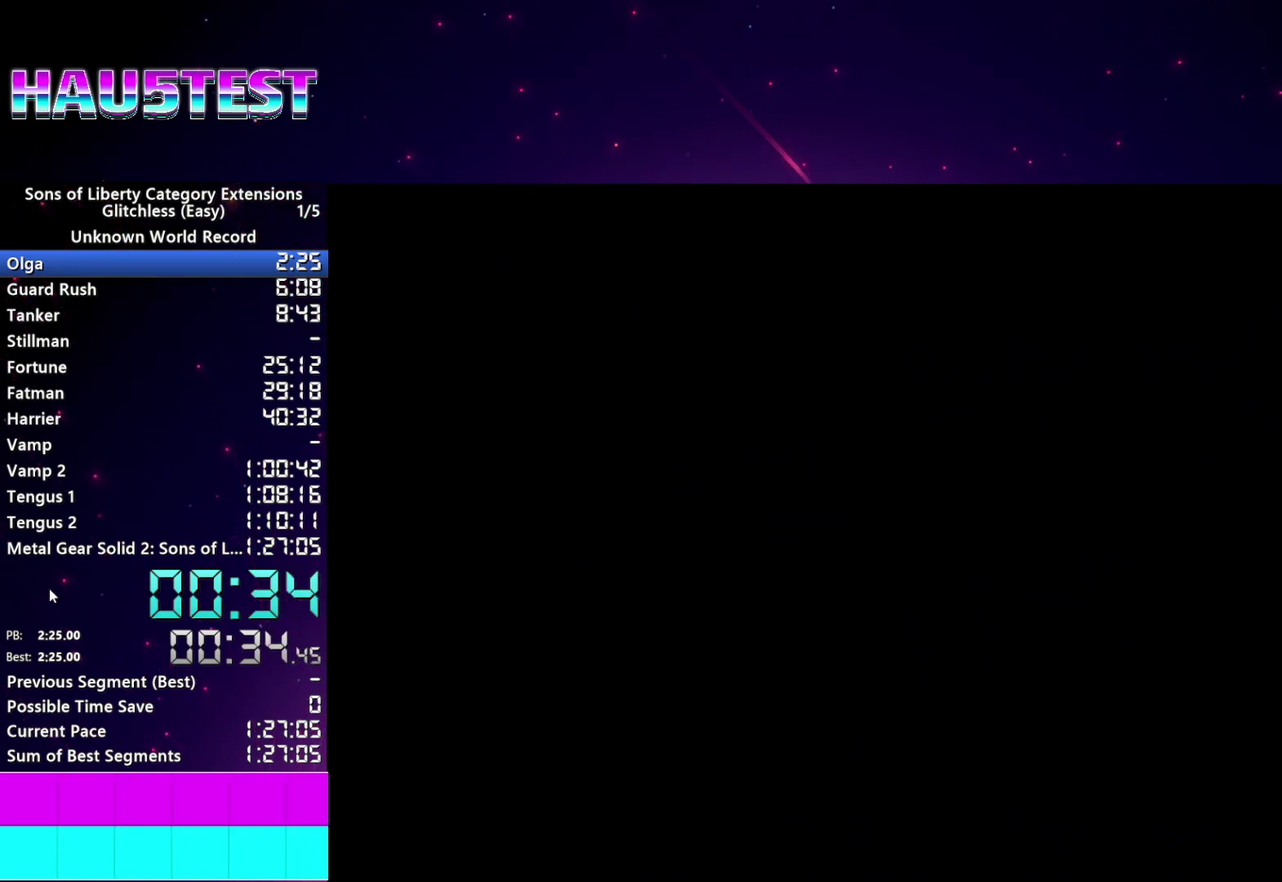
{"buttons": ["L1"], "left_stick": "up-right", "right_stick": "center", "events": []}
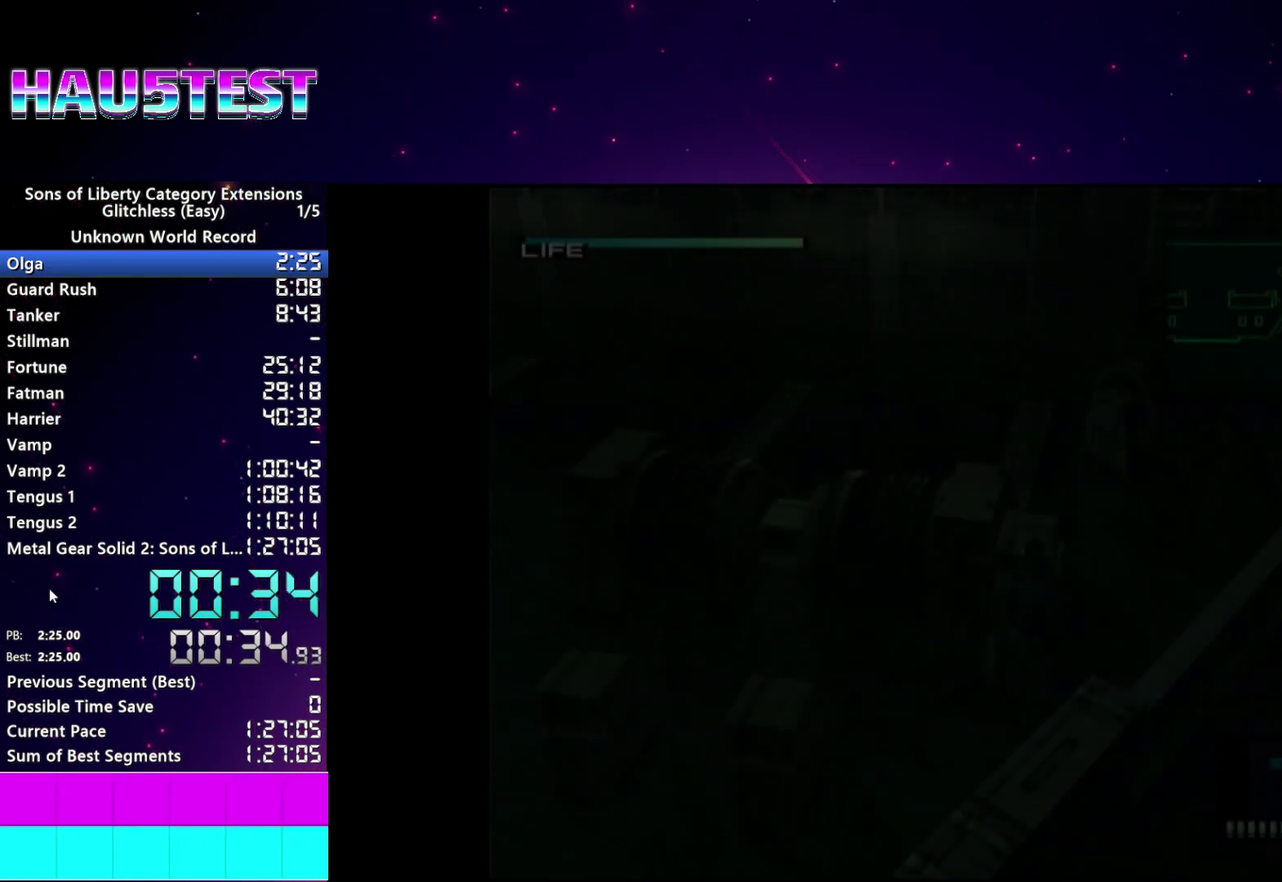
{"buttons": ["L1"], "left_stick": "up-right", "right_stick": "center", "events": []}
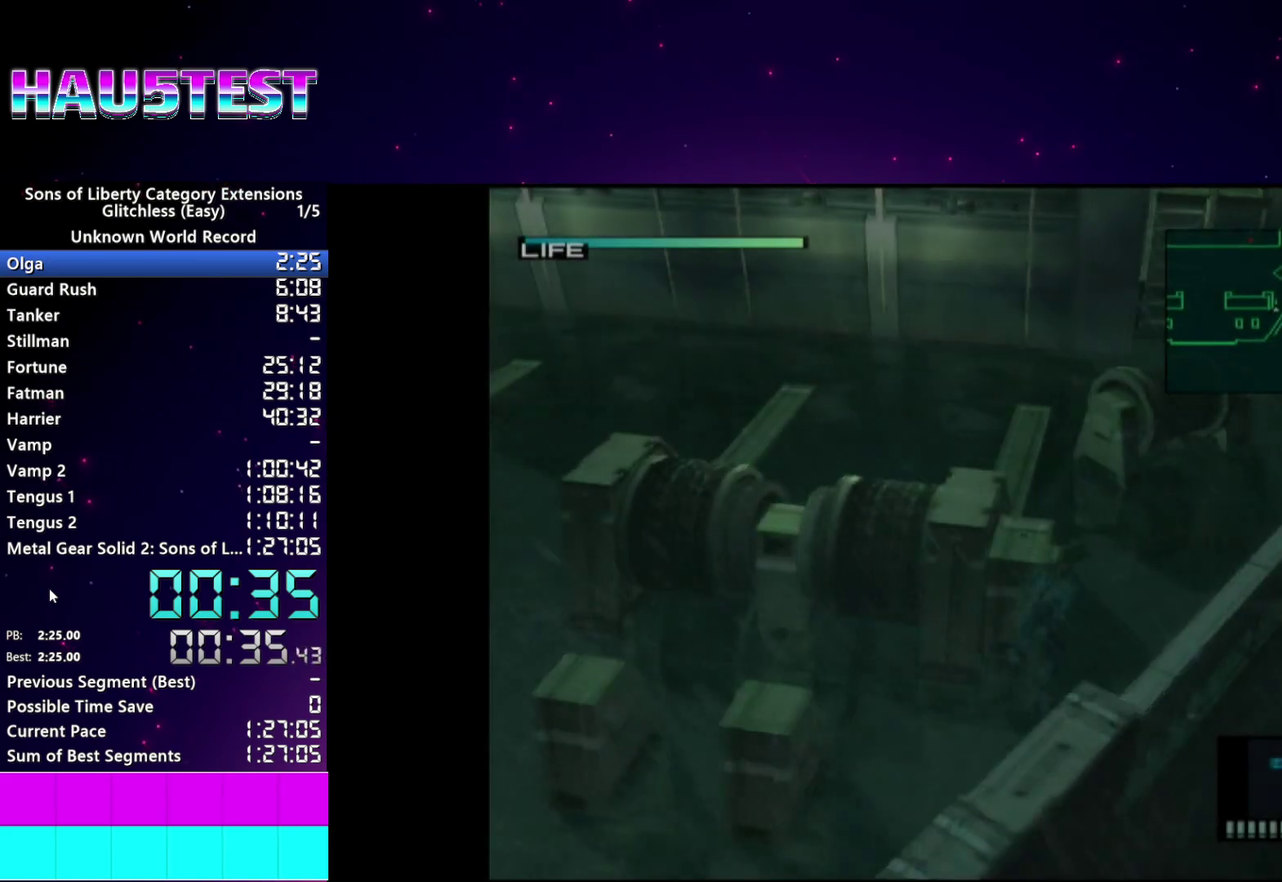
{"buttons": ["L1"], "left_stick": "up-right", "right_stick": "center", "events": []}
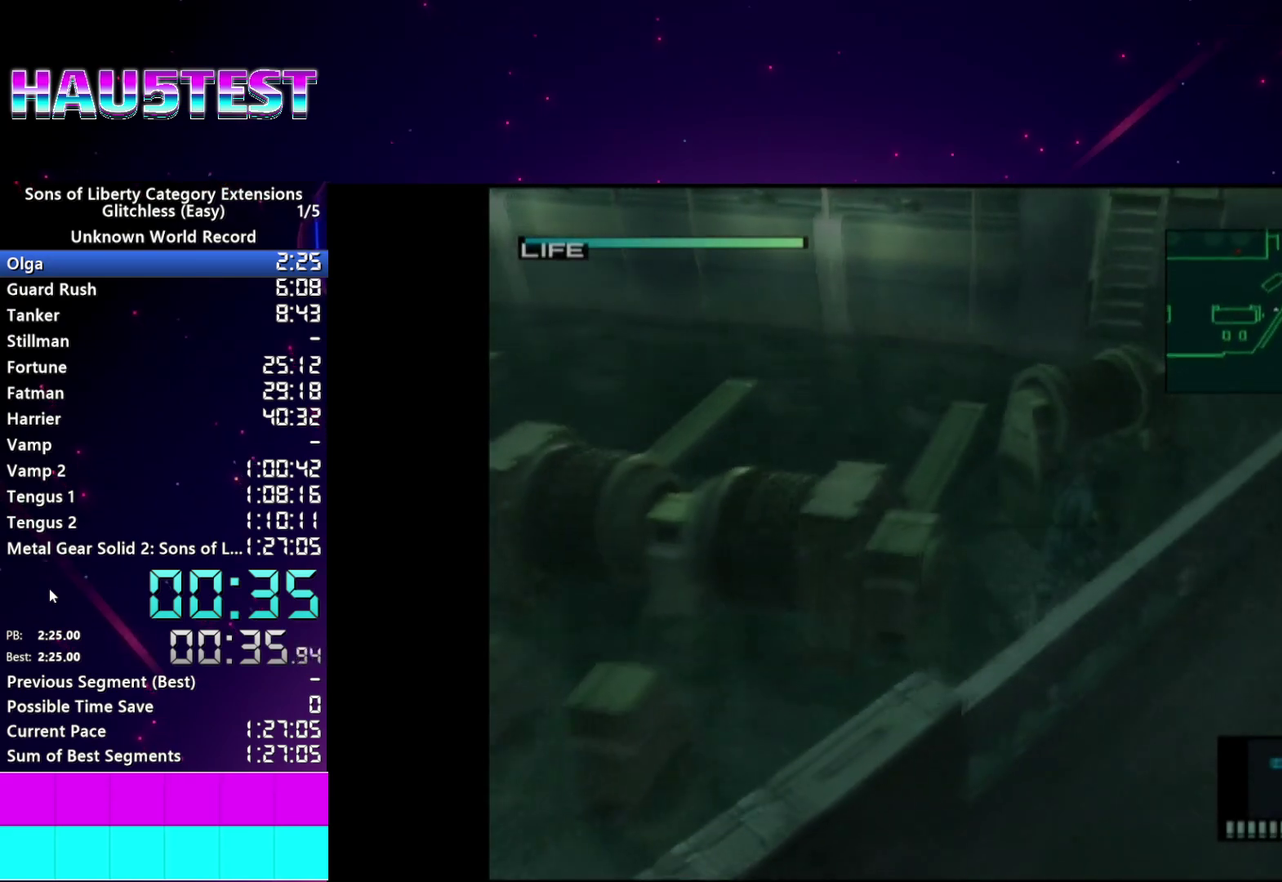
{"buttons": ["L1"], "left_stick": "up-right", "right_stick": "center", "events": []}
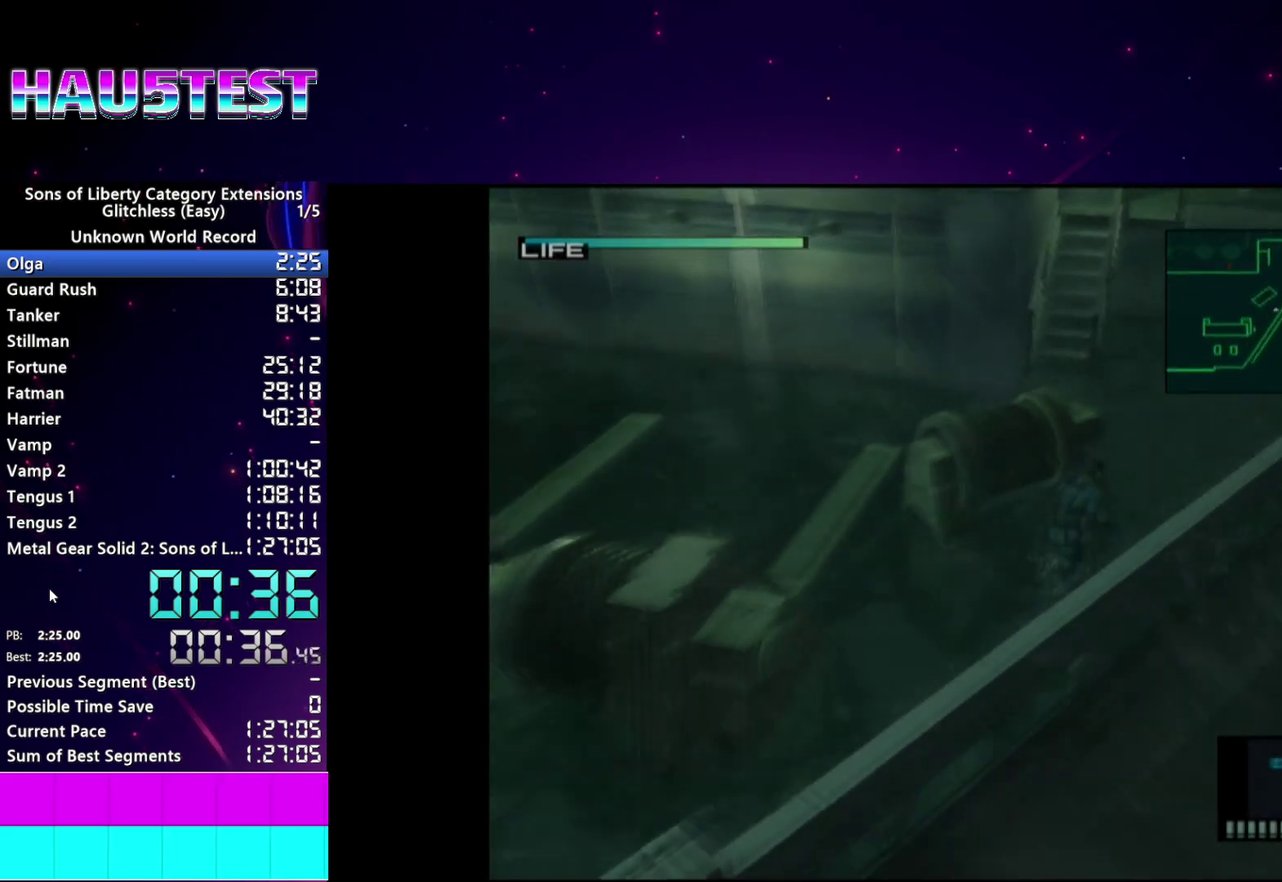
{"buttons": ["L1"], "left_stick": "up-right", "right_stick": "center", "events": []}
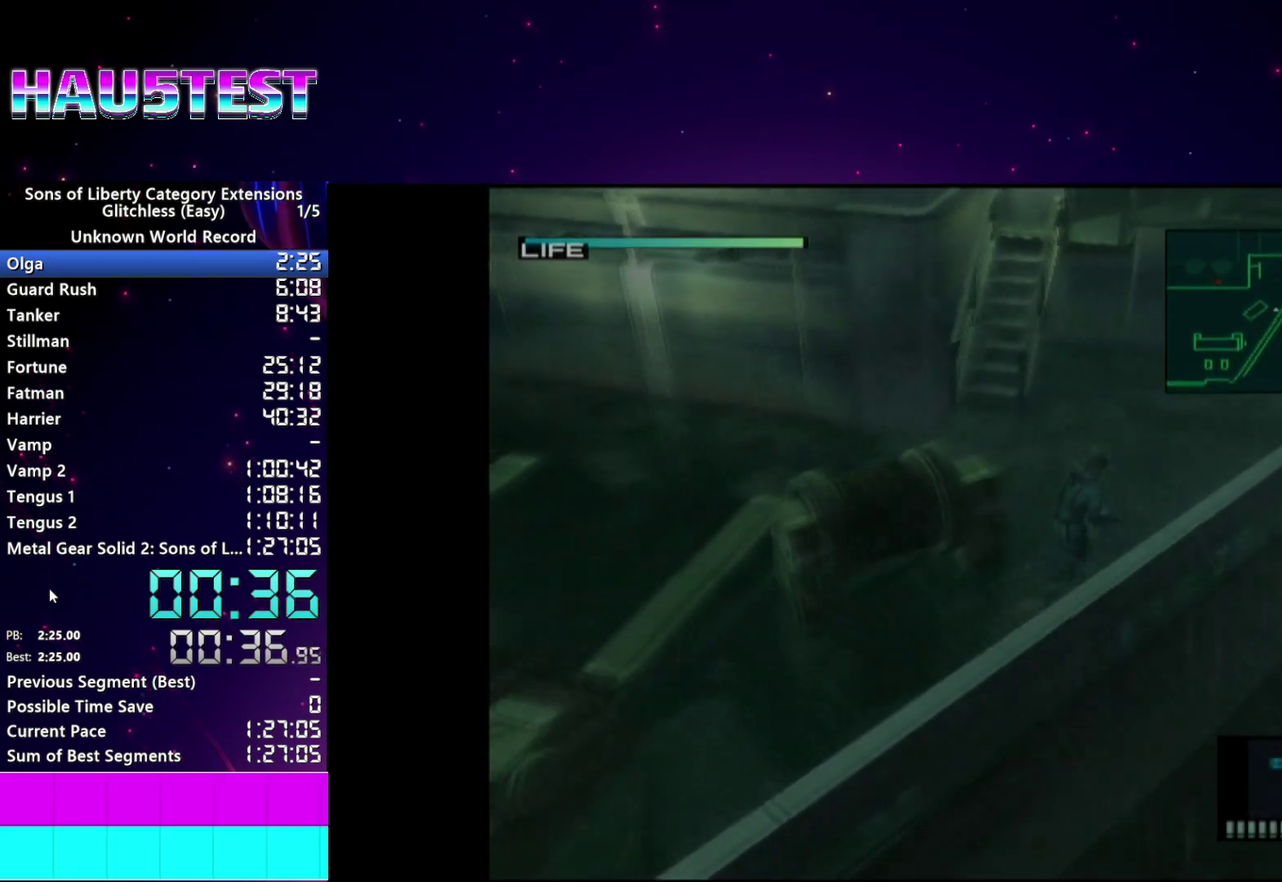
{"buttons": ["L1"], "left_stick": "up-right", "right_stick": "center", "events": []}
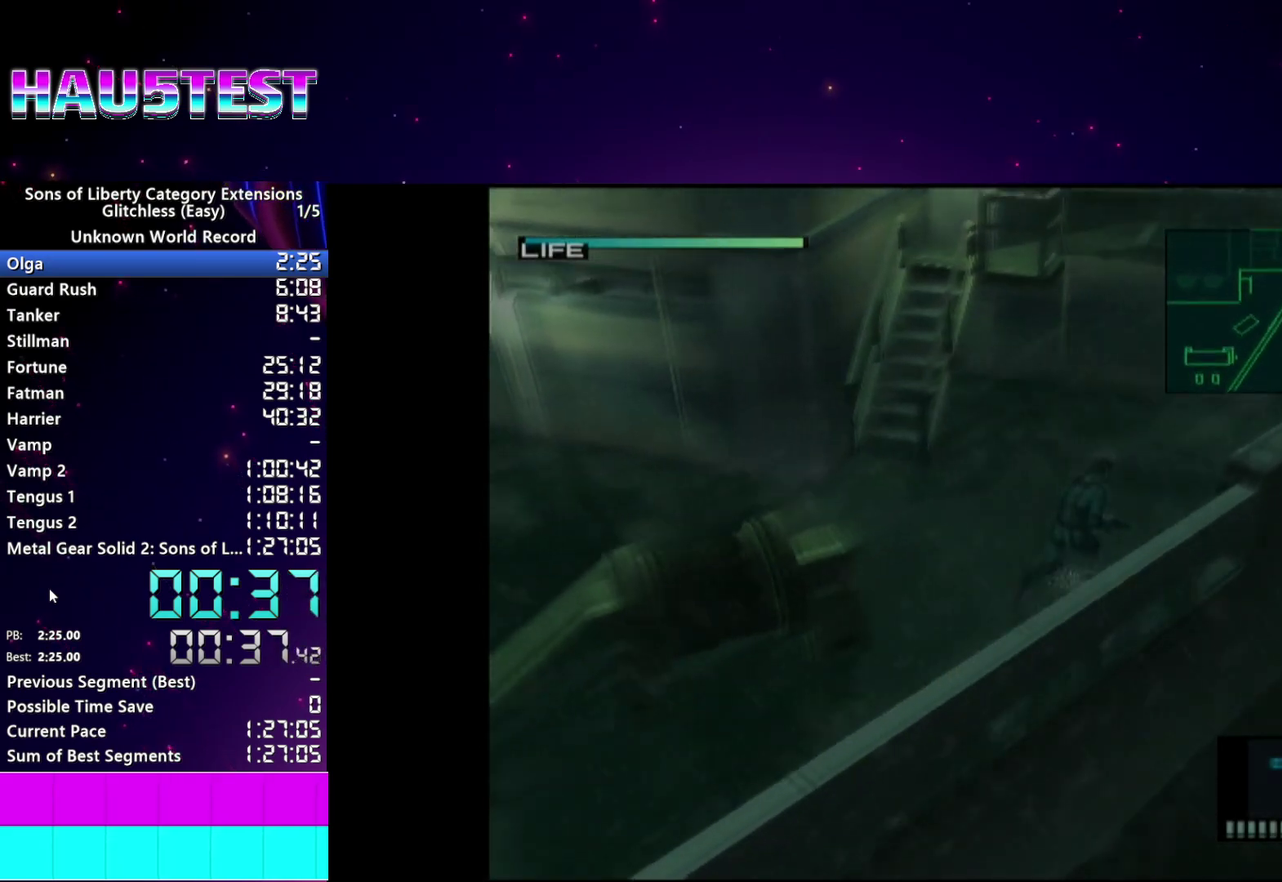
{"buttons": ["L1"], "left_stick": "up-right", "right_stick": "center", "events": []}
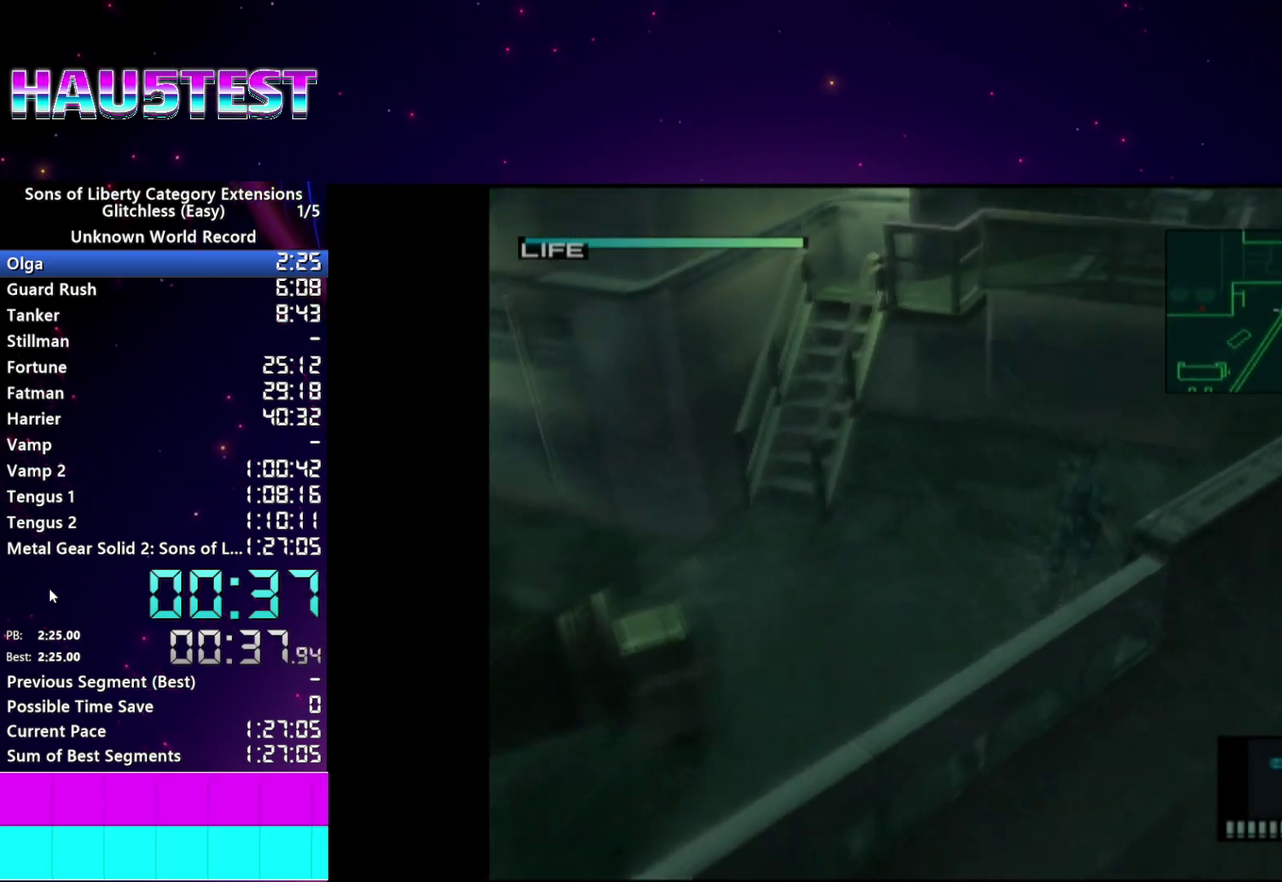
{"buttons": ["L1"], "left_stick": "up-right", "right_stick": "center", "events": []}